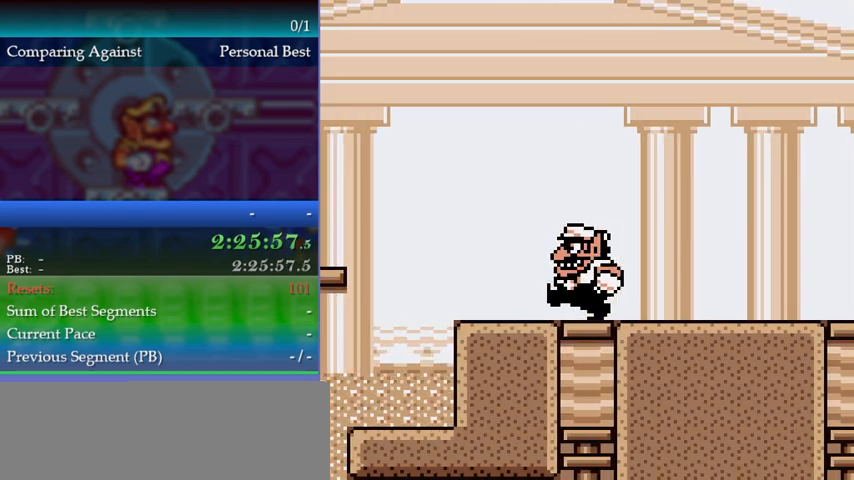
Gameplay with a controller (Nintendo layout); each line is a JSON object with the inputs held at the frame after it. "events" lists button and stick changes between this image and that frame as [ms after this image, input, new state], when the widget could be followed in between. Not read: L3 R3.
{"buttons": ["DPAD_RIGHT"], "events": [[167, "DPAD_LEFT", "up"], [233, "DPAD_RIGHT", "down"]]}
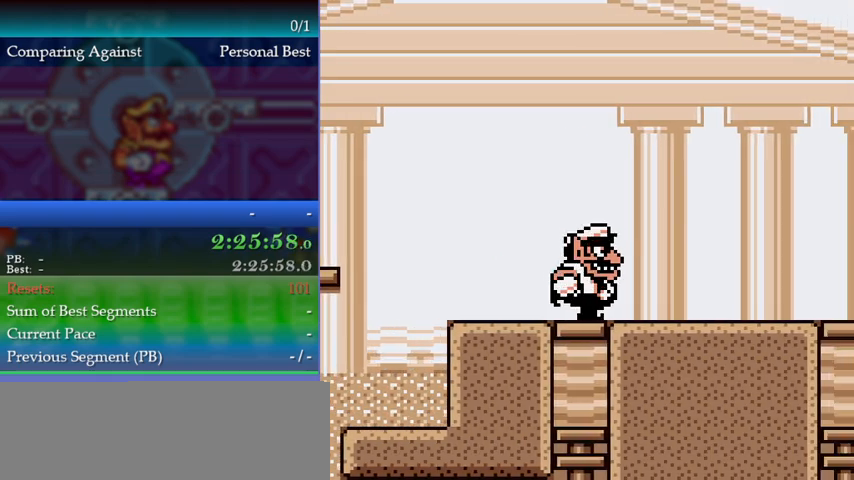
{"buttons": ["DPAD_RIGHT"], "events": []}
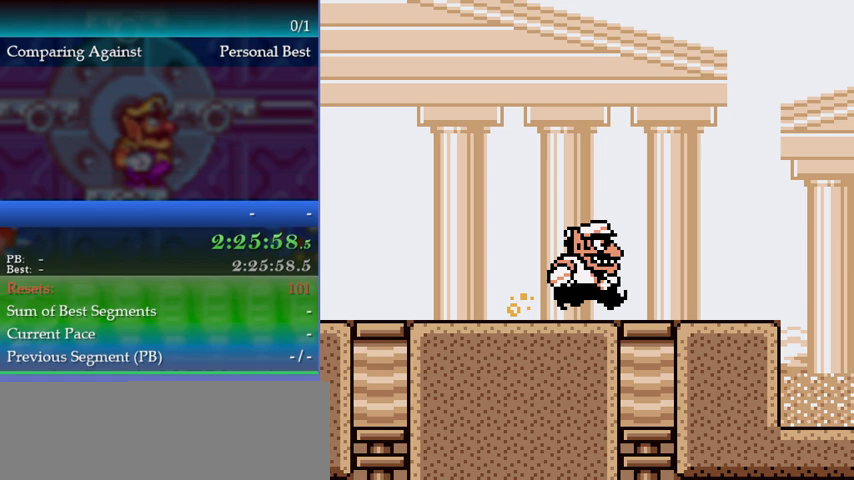
{"buttons": [], "events": [[300, "DPAD_RIGHT", "up"]]}
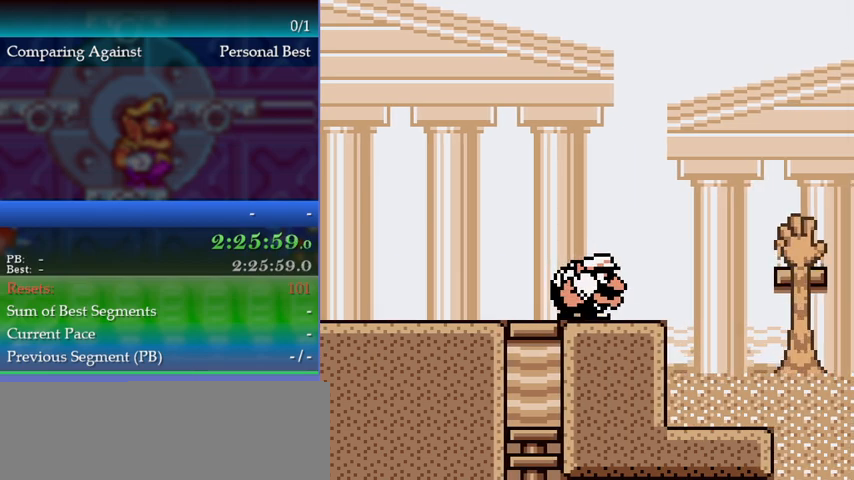
{"buttons": ["DPAD_LEFT"], "events": [[33, "DPAD_DOWN", "down"], [433, "DPAD_DOWN", "up"], [500, "DPAD_LEFT", "down"]]}
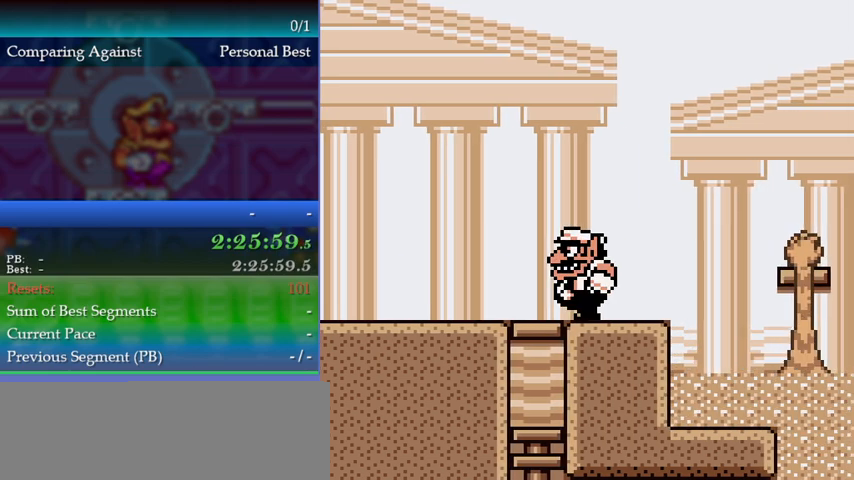
{"buttons": ["DPAD_LEFT"], "events": []}
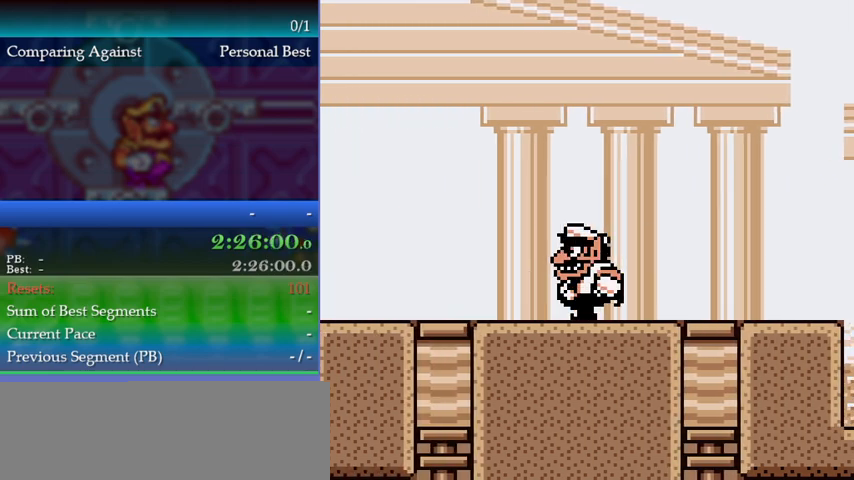
{"buttons": ["DPAD_LEFT"], "events": []}
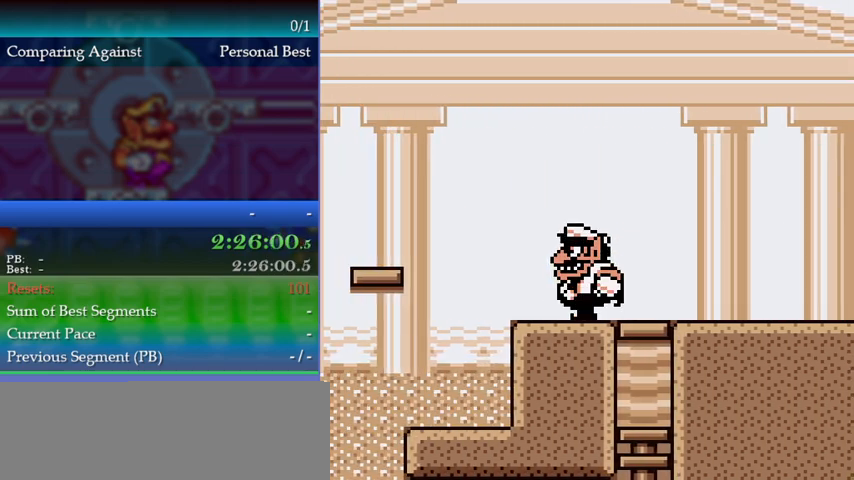
{"buttons": ["DPAD_LEFT"], "events": [[200, "A", "down"], [500, "A", "up"]]}
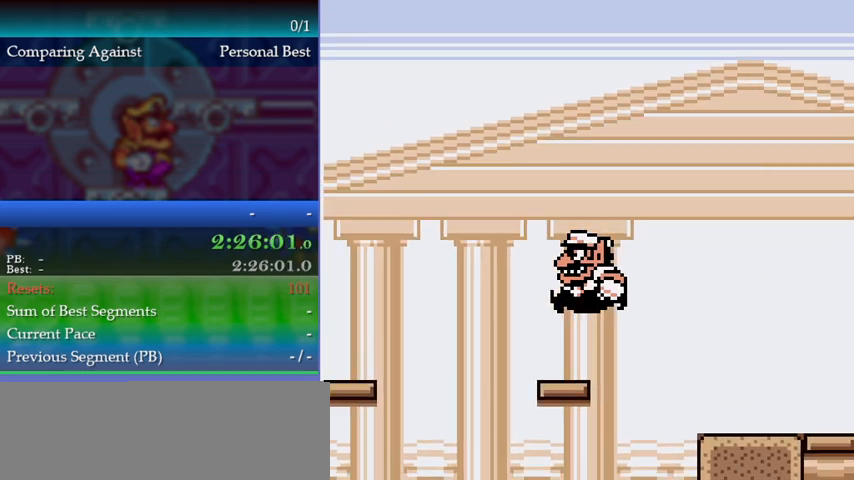
{"buttons": ["A", "DPAD_LEFT"], "events": [[300, "A", "down"]]}
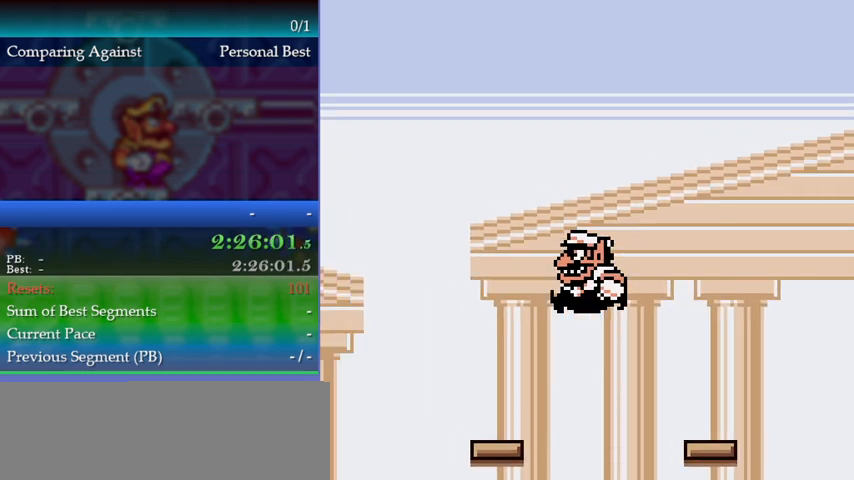
{"buttons": [], "events": [[133, "A", "up"], [400, "DPAD_LEFT", "up"]]}
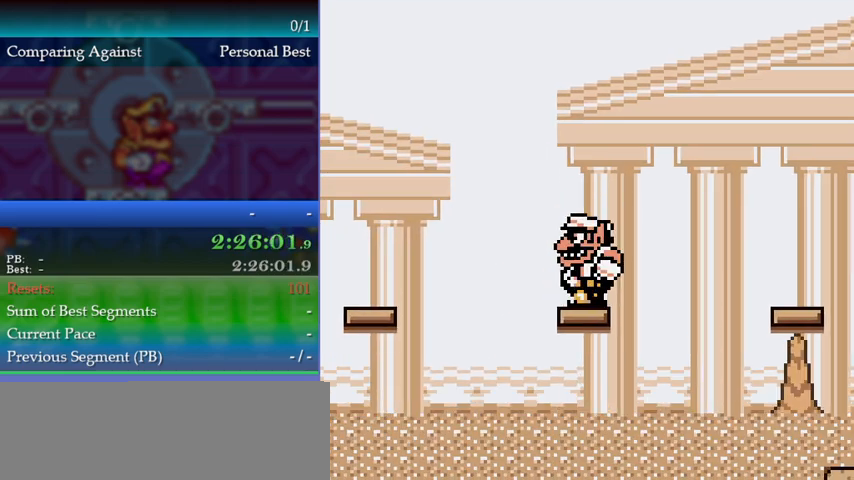
{"buttons": ["DPAD_RIGHT"], "events": [[467, "DPAD_RIGHT", "down"]]}
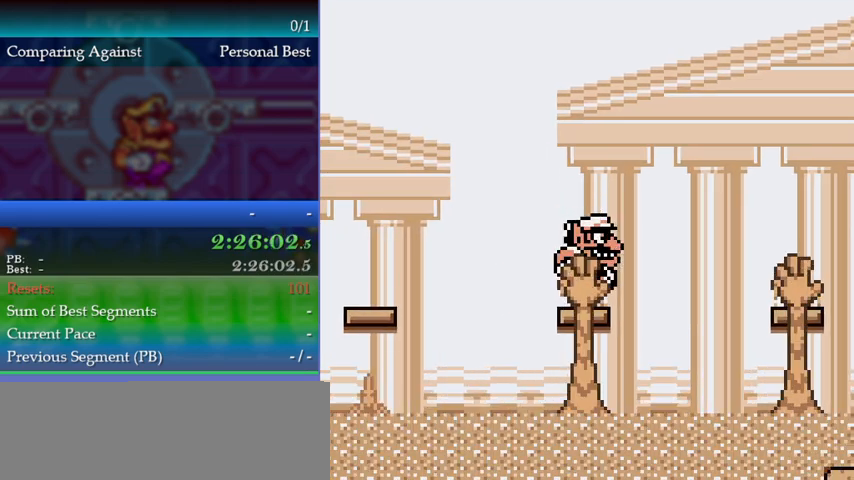
{"buttons": ["A", "B", "DPAD_RIGHT"], "events": [[133, "B", "down"], [167, "A", "down"]]}
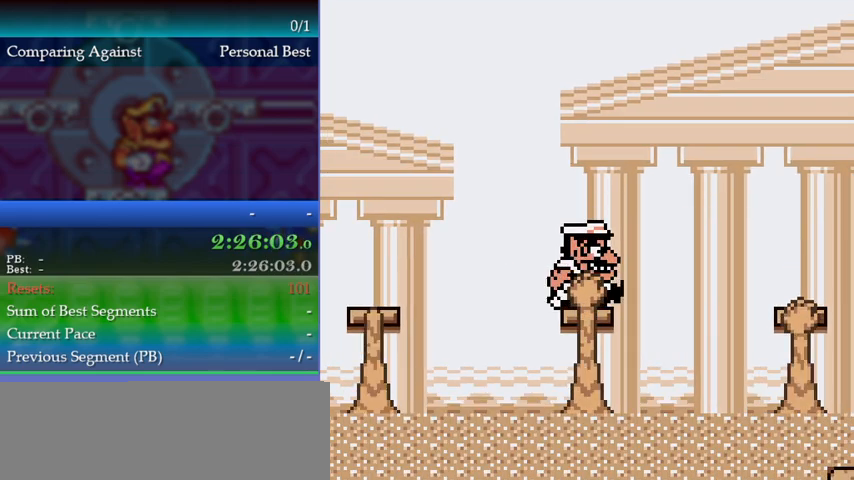
{"buttons": [], "events": [[67, "A", "up"], [100, "B", "up"], [300, "DPAD_RIGHT", "up"]]}
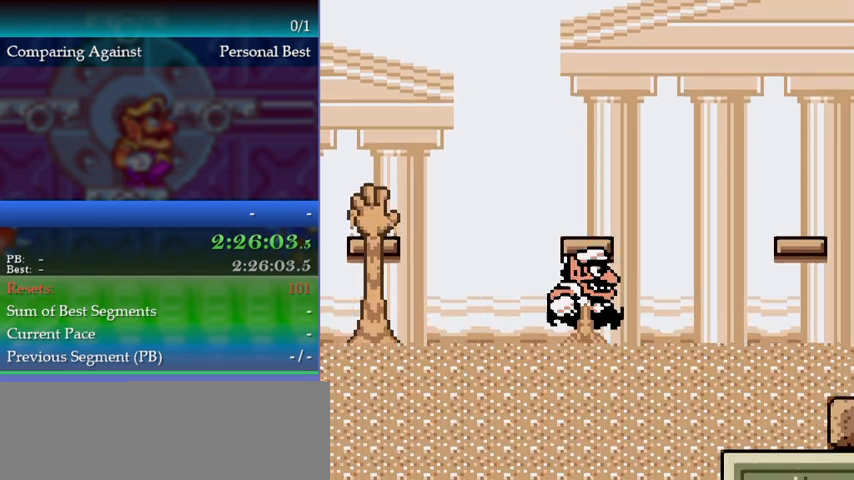
{"buttons": ["A", "DPAD_UP"], "events": [[200, "A", "down"], [467, "DPAD_UP", "down"]]}
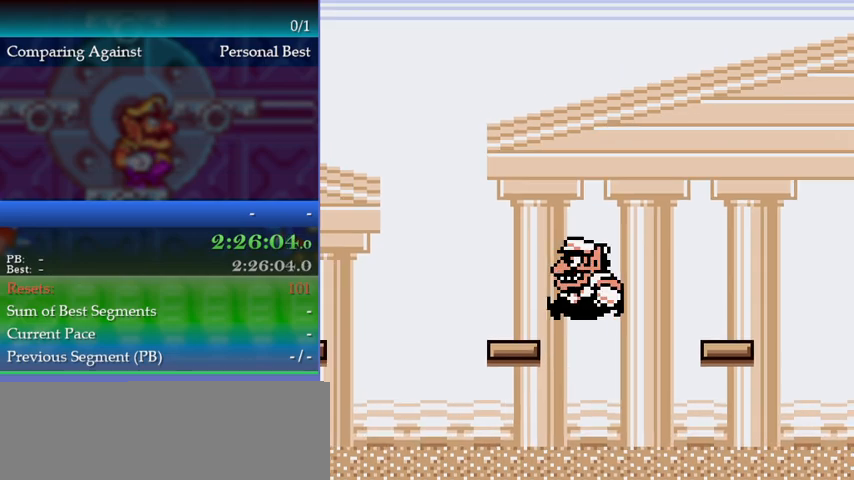
{"buttons": ["A"], "events": [[33, "DPAD_UP", "up"], [100, "A", "up"], [400, "A", "down"]]}
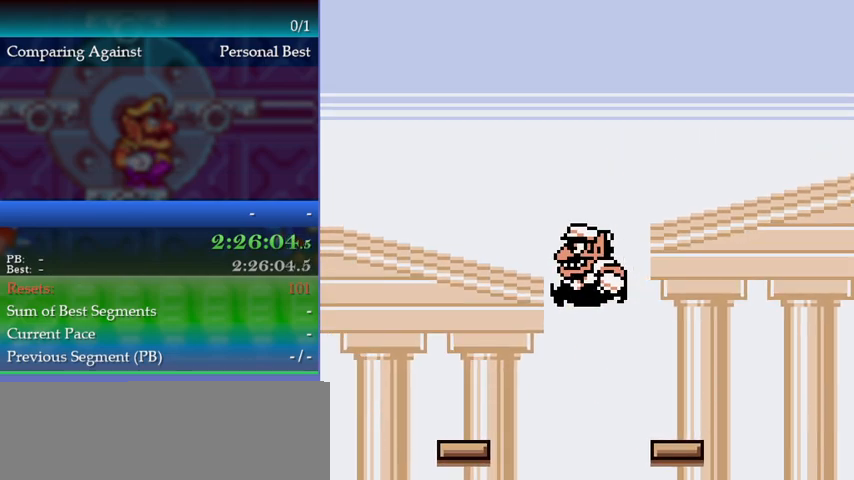
{"buttons": [], "events": [[233, "A", "up"], [400, "DPAD_LEFT", "down"], [500, "DPAD_LEFT", "up"]]}
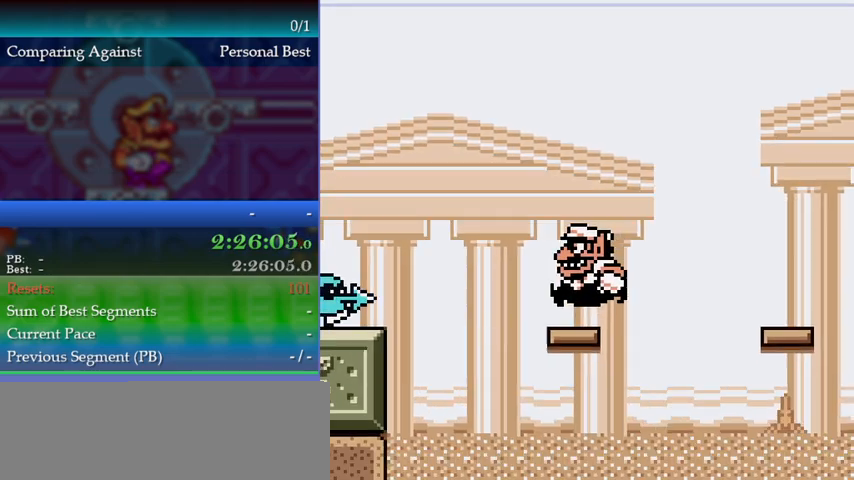
{"buttons": ["DPAD_LEFT"], "events": [[100, "DPAD_LEFT", "down"], [233, "B", "down"], [300, "A", "down"], [333, "B", "up"], [367, "A", "up"]]}
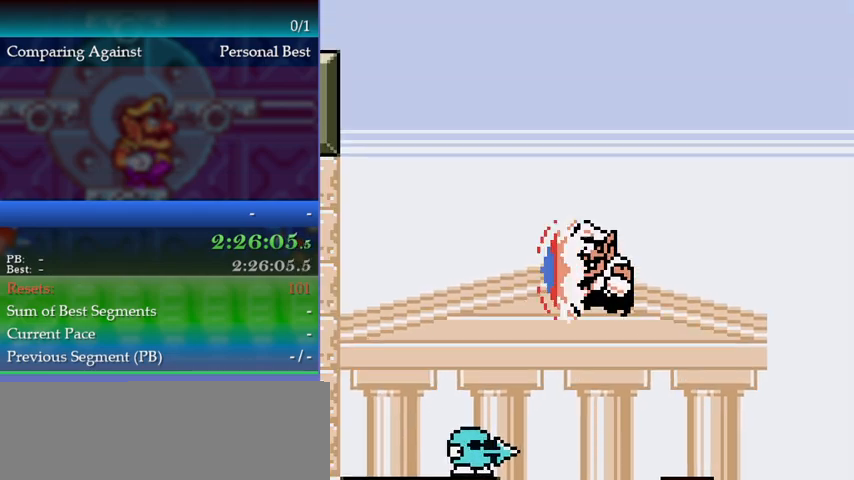
{"buttons": ["DPAD_LEFT"], "events": []}
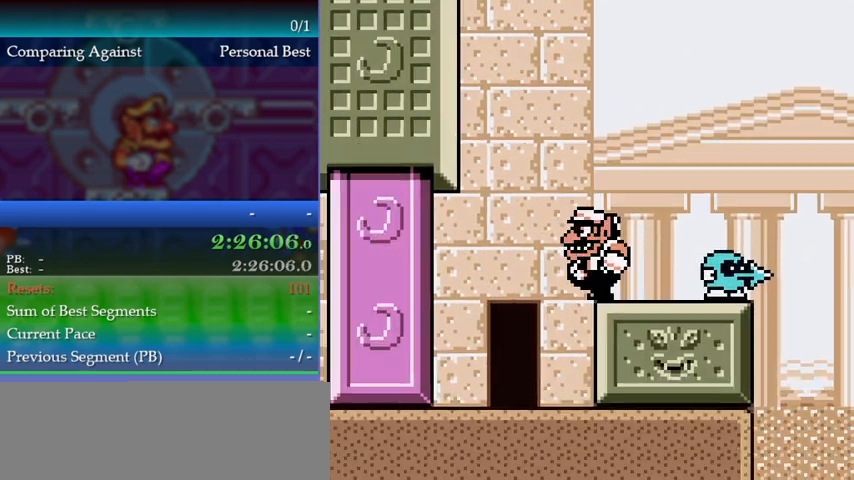
{"buttons": ["DPAD_LEFT"], "events": []}
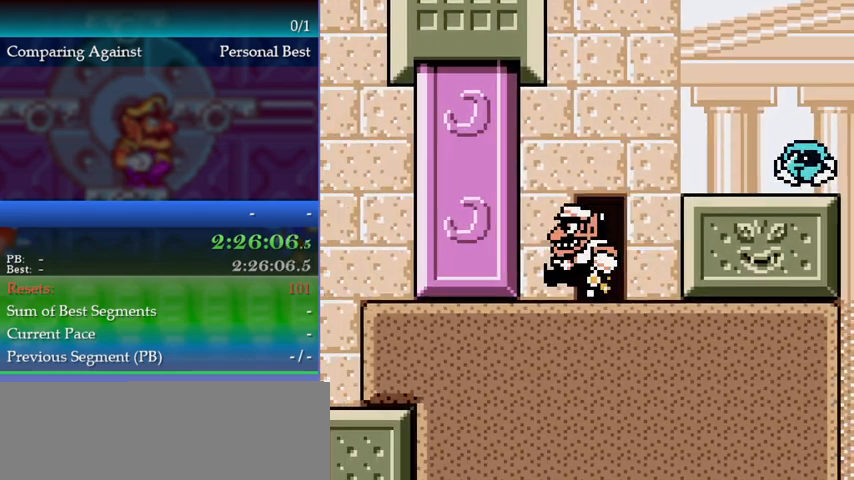
{"buttons": ["DPAD_LEFT"], "events": [[100, "B", "down"], [200, "B", "up"], [333, "A", "down"], [433, "A", "up"]]}
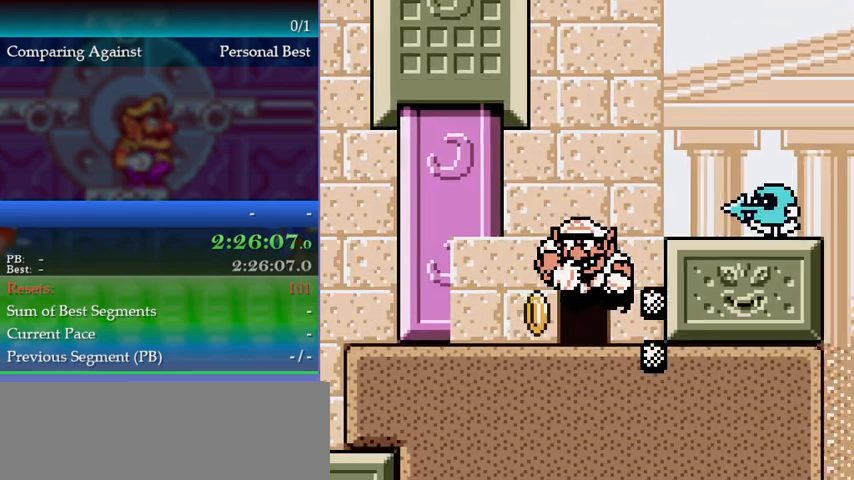
{"buttons": ["DPAD_LEFT"], "events": [[333, "B", "down"], [433, "B", "up"]]}
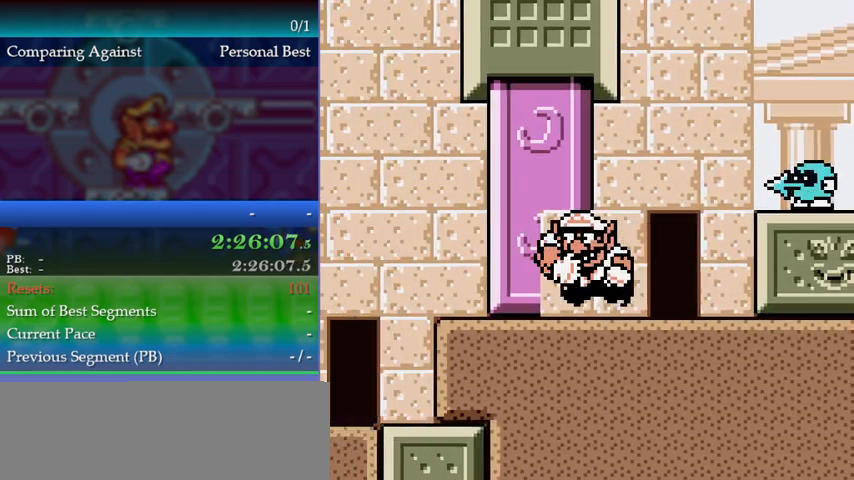
{"buttons": ["DPAD_LEFT"], "events": [[100, "A", "down"], [167, "A", "up"]]}
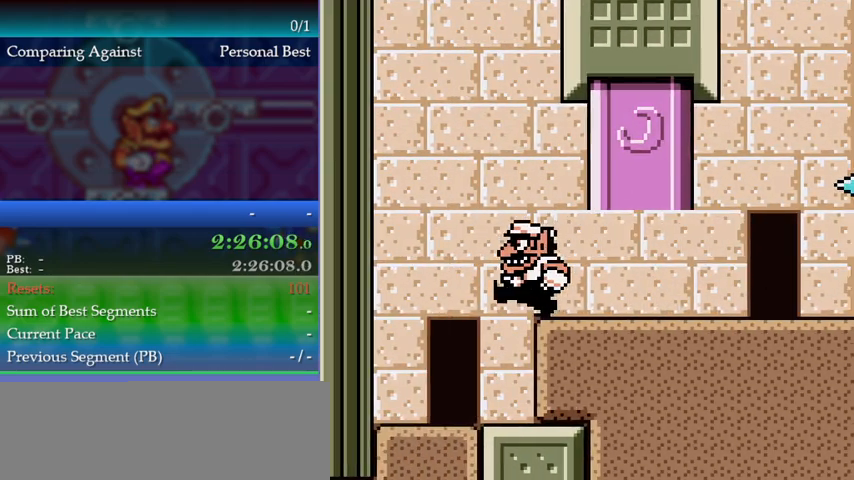
{"buttons": ["DPAD_UP"], "events": [[367, "DPAD_LEFT", "up"], [467, "DPAD_UP", "down"]]}
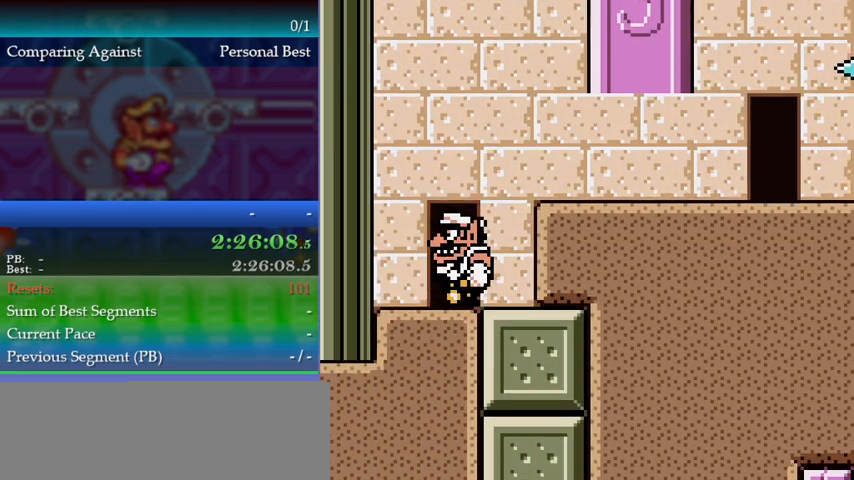
{"buttons": ["B", "DPAD_RIGHT"], "events": [[67, "DPAD_UP", "up"], [100, "DPAD_UP", "down"], [200, "DPAD_UP", "up"], [233, "DPAD_RIGHT", "down"], [500, "B", "down"]]}
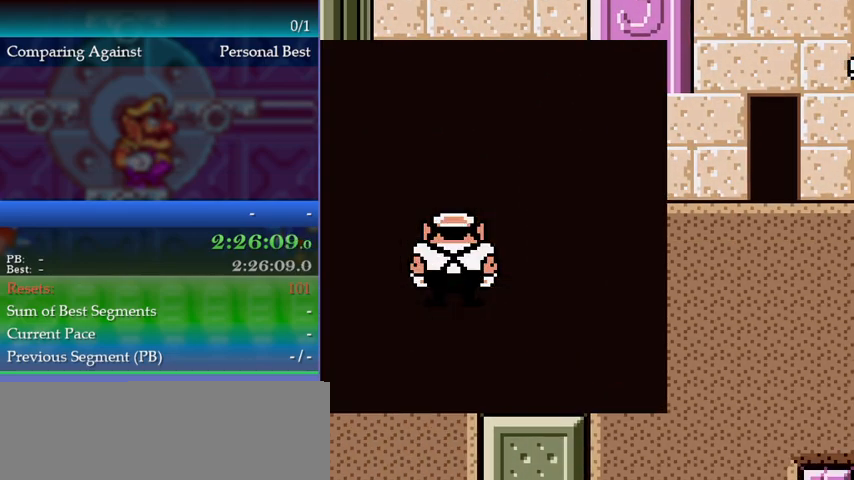
{"buttons": ["DPAD_RIGHT"], "events": [[67, "B", "up"], [267, "B", "down"], [333, "B", "up"], [400, "B", "down"], [467, "B", "up"]]}
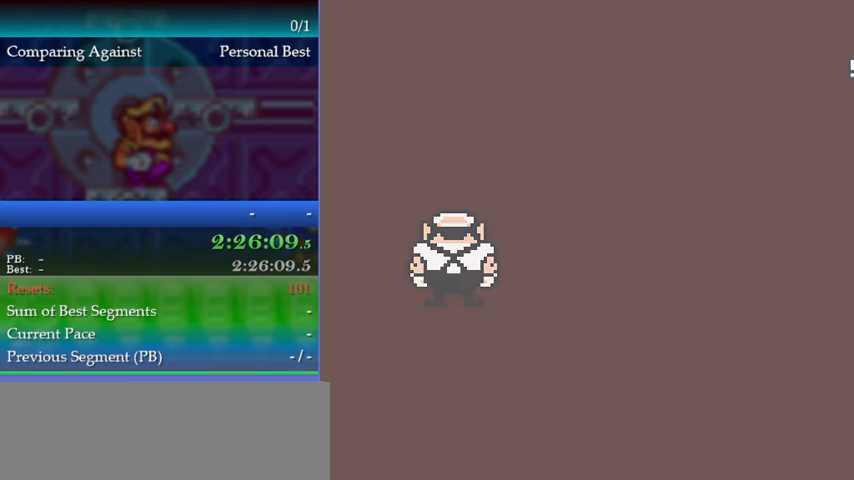
{"buttons": ["B", "DPAD_RIGHT"], "events": [[167, "B", "down"], [200, "B", "up"], [267, "B", "down"], [300, "B", "up"], [333, "B", "down"], [433, "B", "up"], [500, "B", "down"]]}
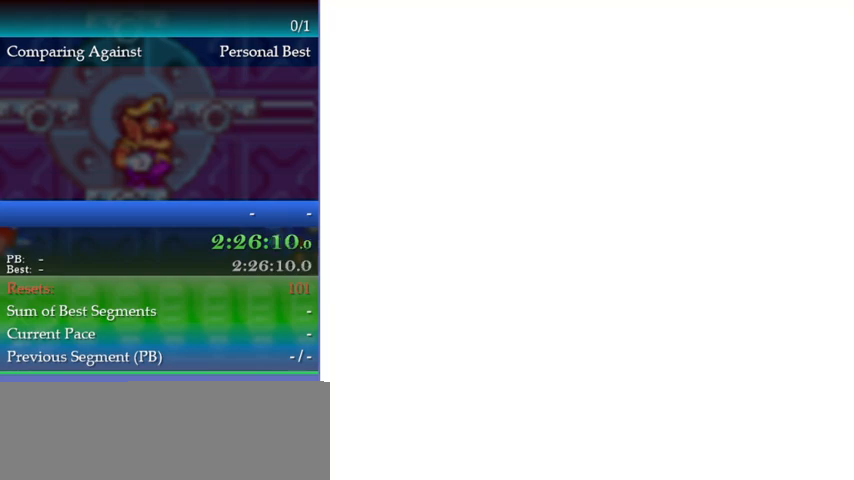
{"buttons": ["DPAD_RIGHT"], "events": [[33, "B", "up"]]}
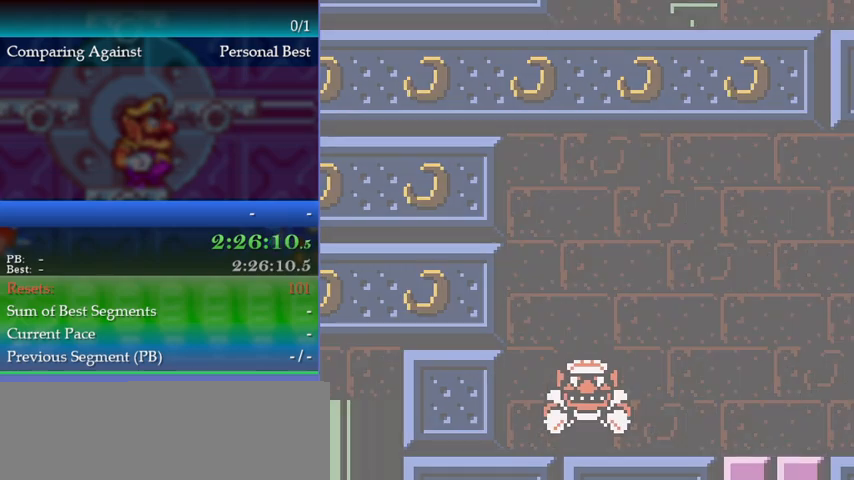
{"buttons": ["DPAD_RIGHT"], "events": []}
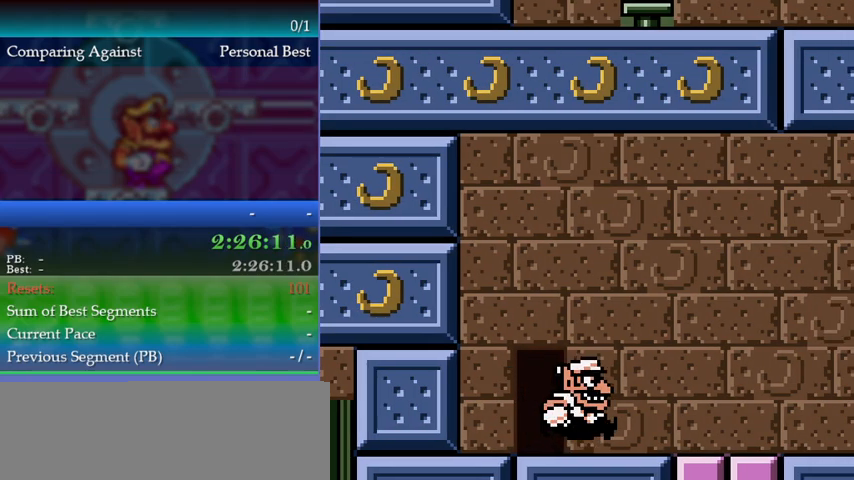
{"buttons": ["DPAD_DOWN"], "events": [[33, "A", "down"], [233, "A", "up"], [333, "DPAD_RIGHT", "up"], [367, "DPAD_DOWN", "down"]]}
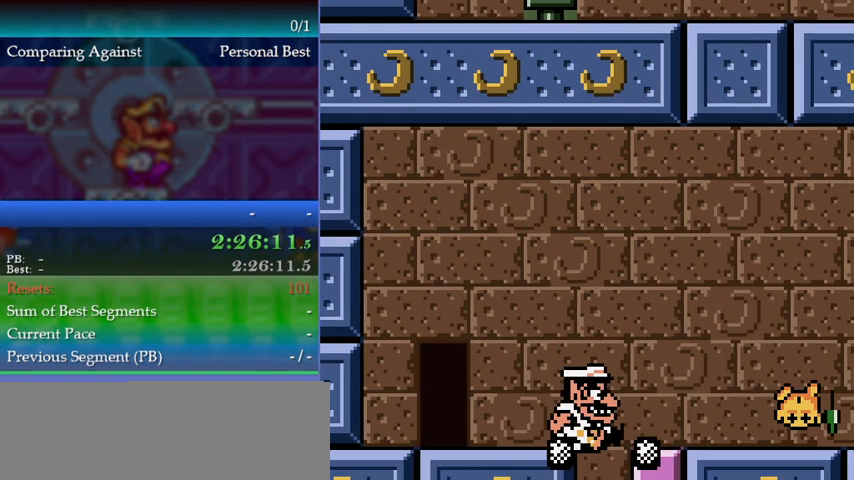
{"buttons": ["DPAD_RIGHT"], "events": [[167, "DPAD_DOWN", "up"], [467, "DPAD_RIGHT", "down"]]}
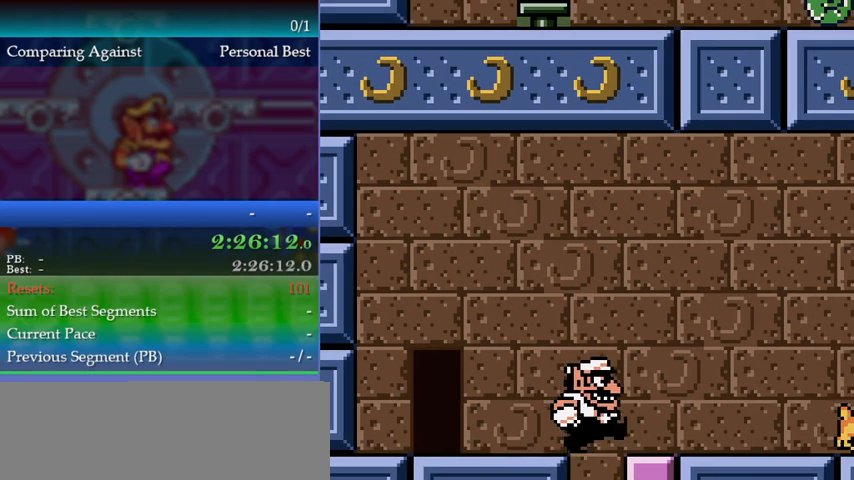
{"buttons": [], "events": [[67, "DPAD_RIGHT", "up"], [300, "DPAD_RIGHT", "down"], [400, "DPAD_RIGHT", "up"]]}